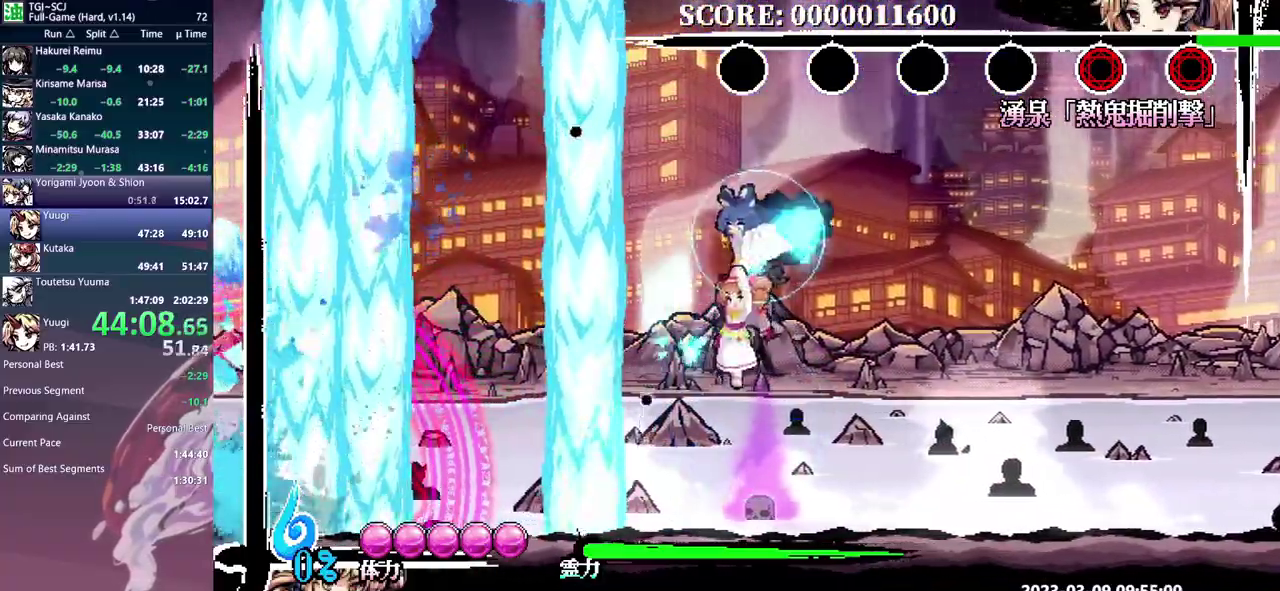
Gameplay with a controller (Xbox layout); each line is a JSON object with the inputs held at the frame after it. "events" lists button and stick changes between this image and that frame as [ms after this image, input, new state], when the widget could be followed in between. Not read: B DPAD_RIGHT L1 L2 L3 R1 R2 R3 Y.
{"buttons": [], "events": [[150, "DPAD_DOWN", "down"], [150, "DPAD_LEFT", "up"], [383, "DPAD_DOWN", "up"]]}
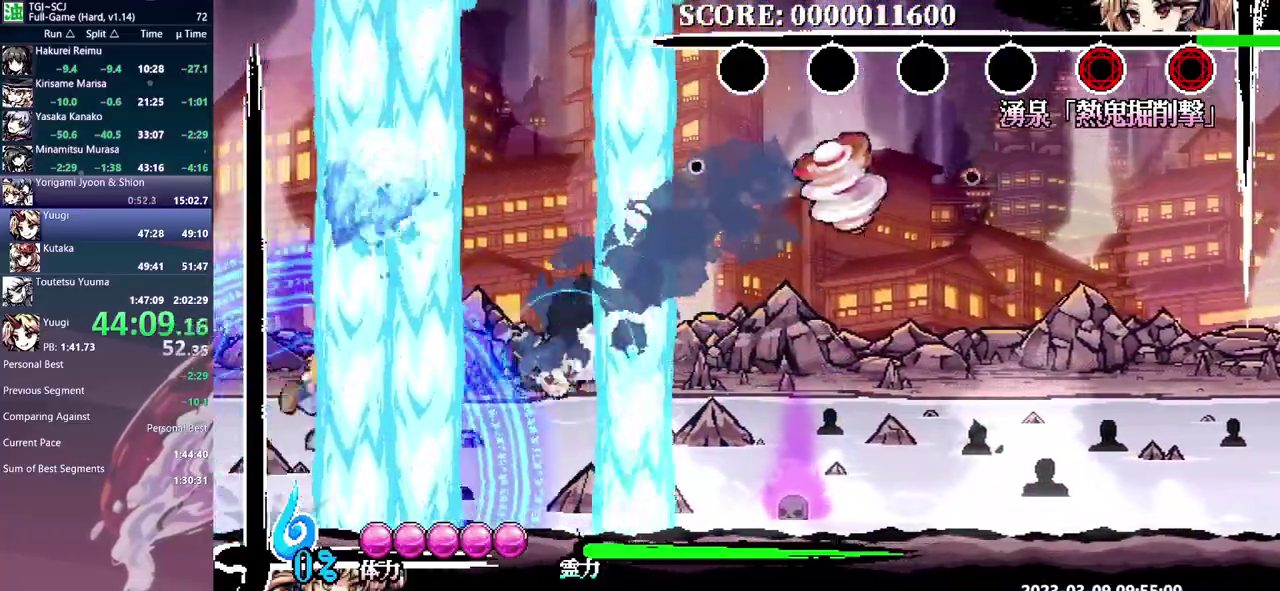
{"buttons": [], "events": []}
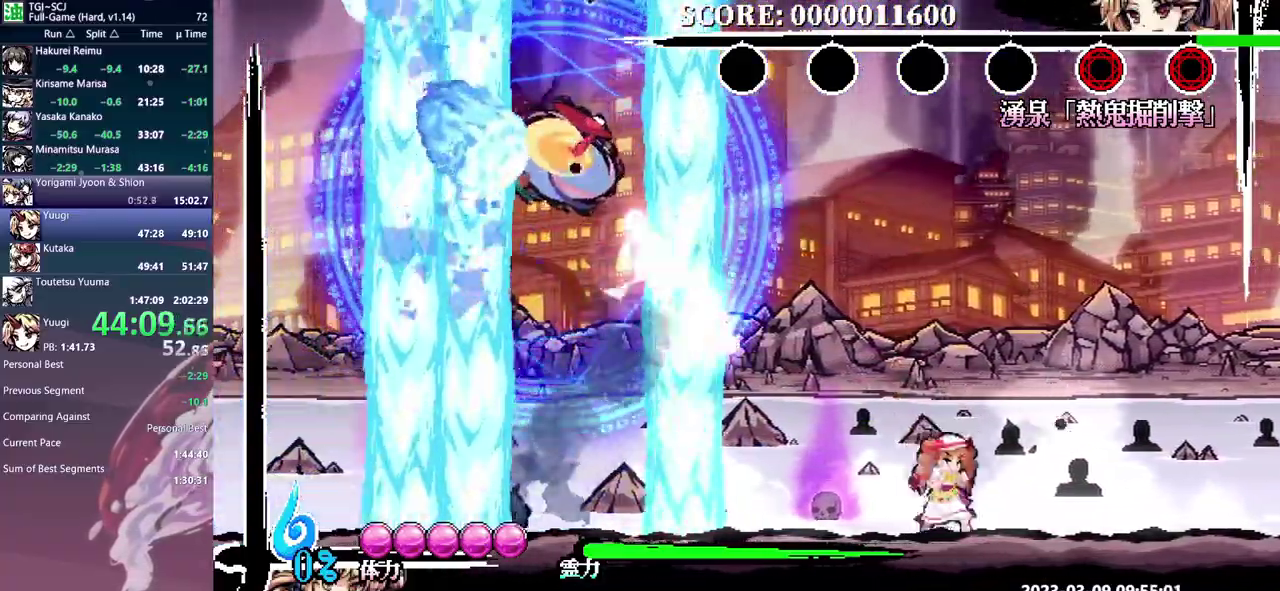
{"buttons": [], "events": []}
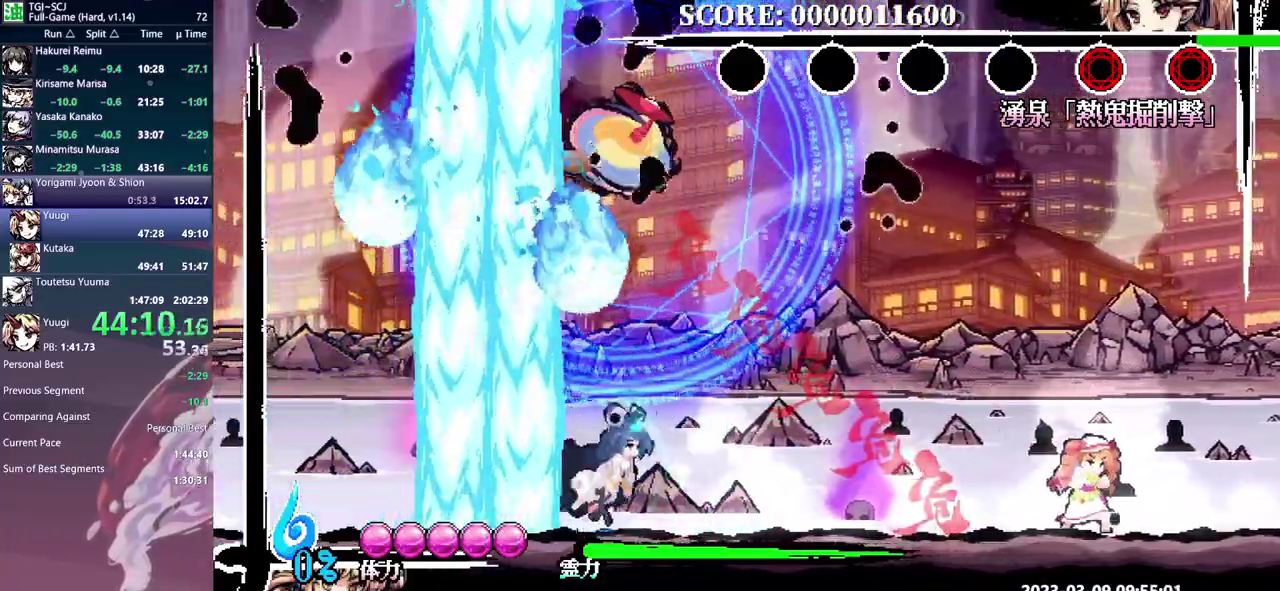
{"buttons": [], "events": []}
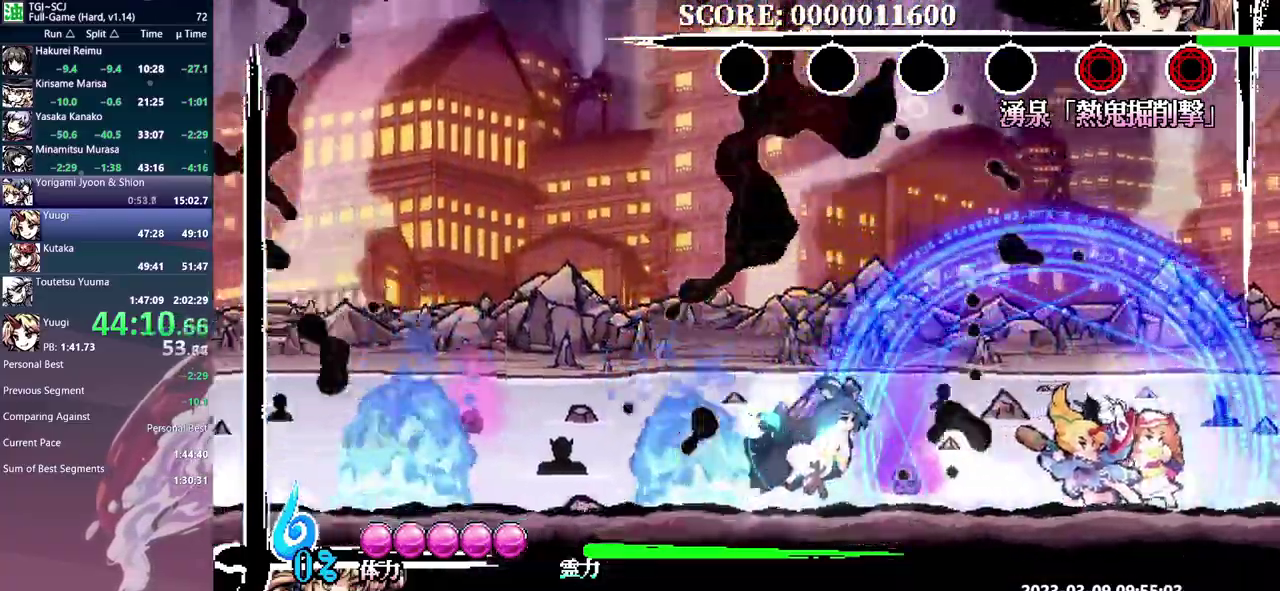
{"buttons": [], "events": []}
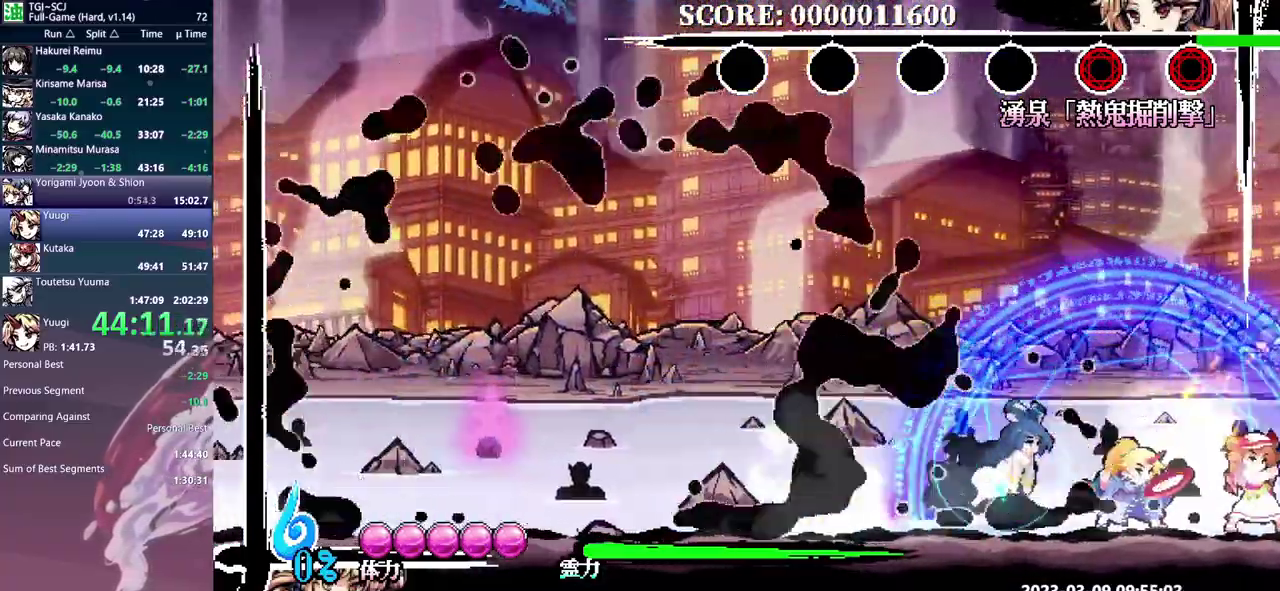
{"buttons": [], "events": [[217, "DPAD_UP", "down"], [267, "DPAD_UP", "up"]]}
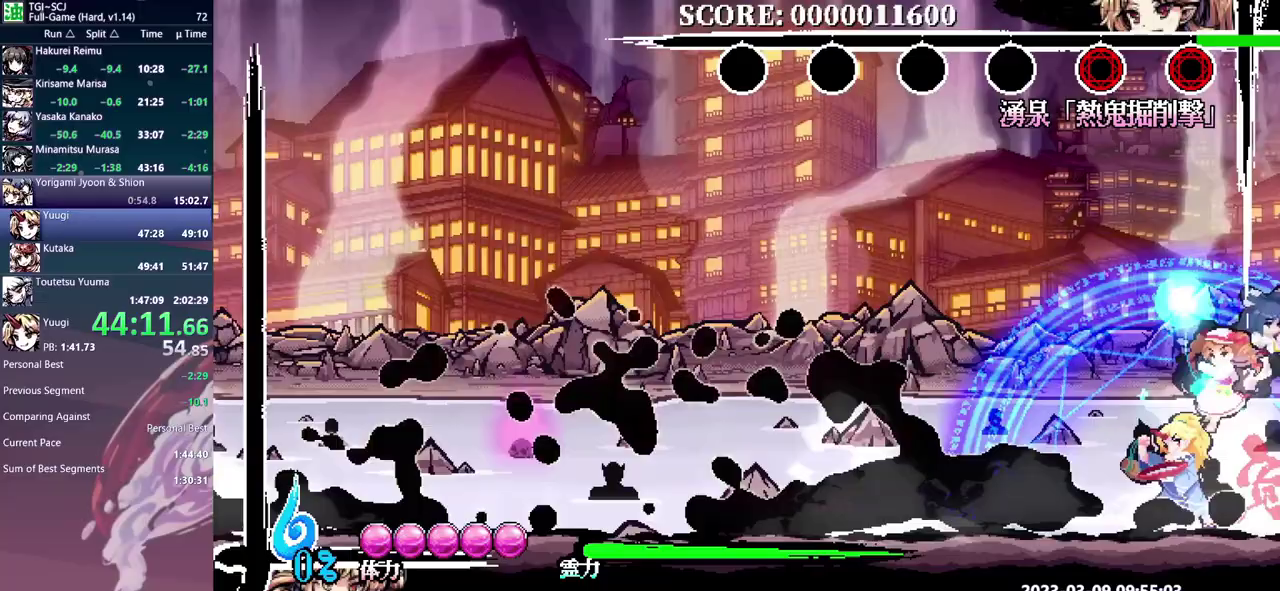
{"buttons": [], "events": []}
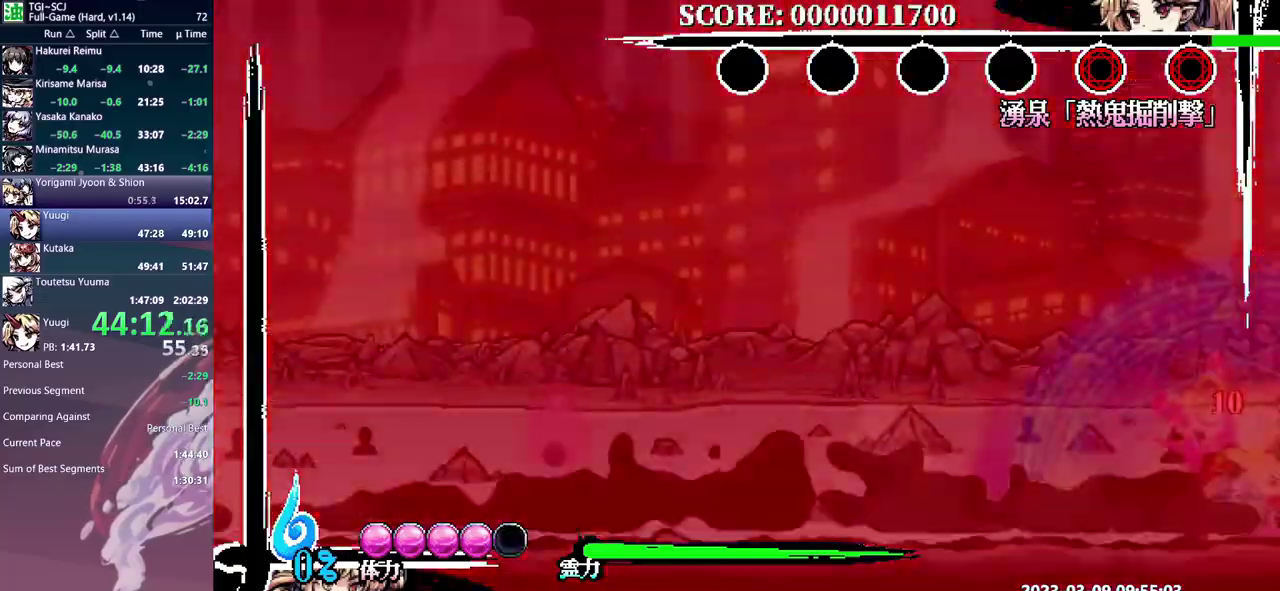
{"buttons": [], "events": [[183, "DPAD_LEFT", "down"], [267, "DPAD_LEFT", "up"]]}
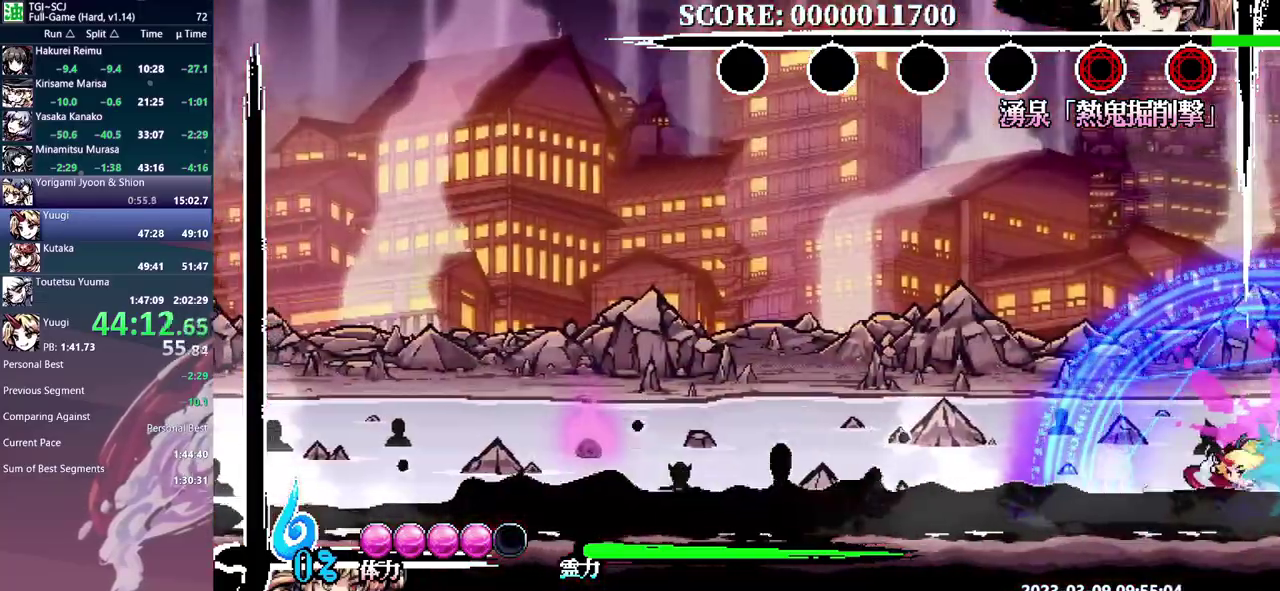
{"buttons": ["DPAD_LEFT"], "events": [[33, "DPAD_DOWN", "down"], [450, "DPAD_DOWN", "up"], [450, "DPAD_LEFT", "down"]]}
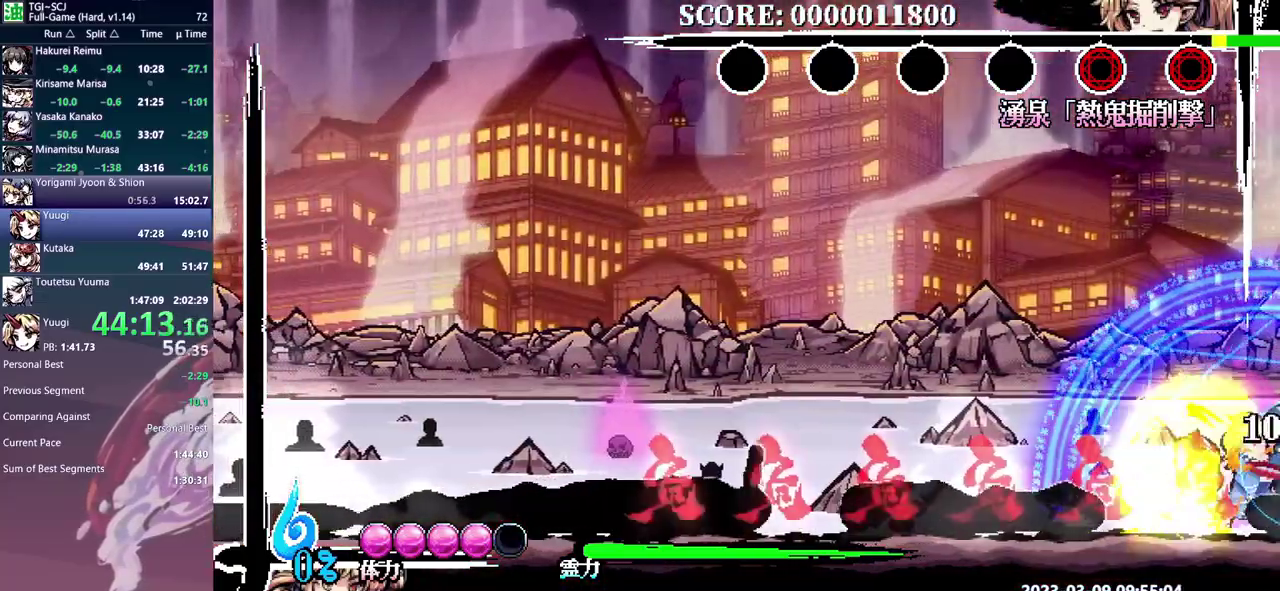
{"buttons": [], "events": [[33, "DPAD_LEFT", "up"]]}
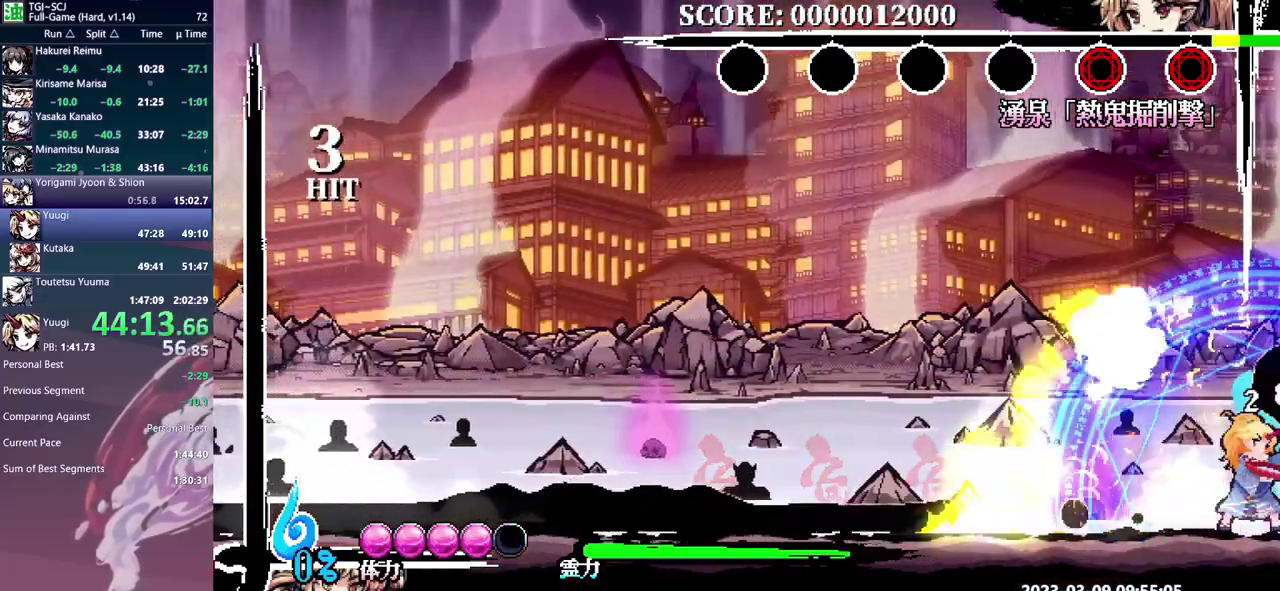
{"buttons": [], "events": []}
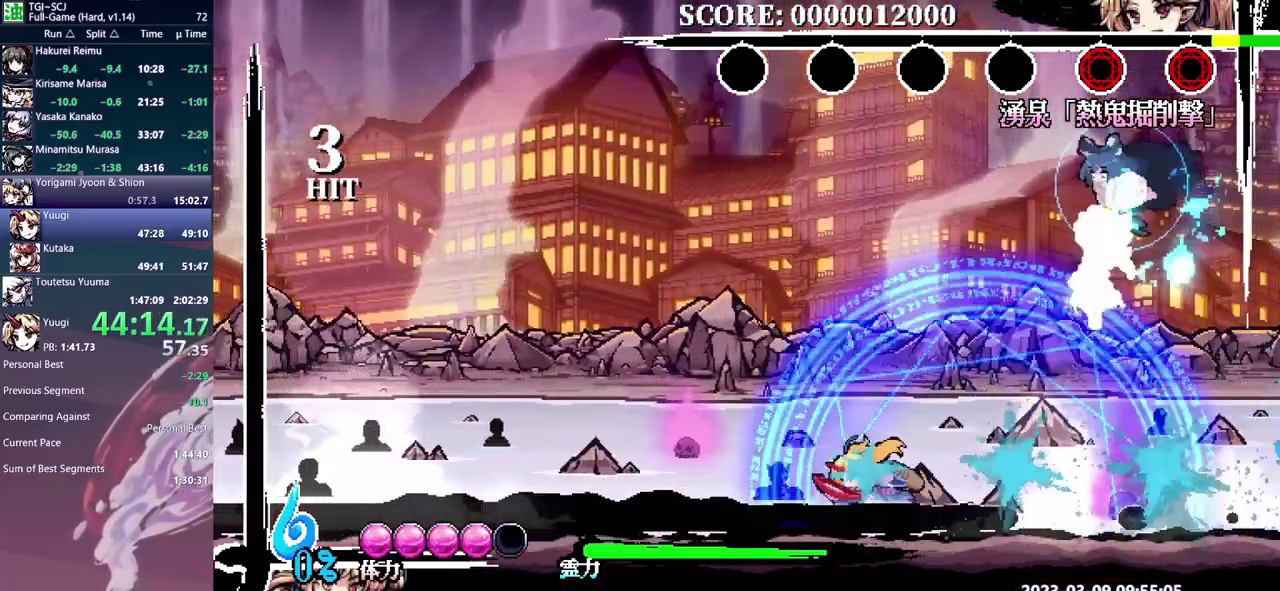
{"buttons": [], "events": []}
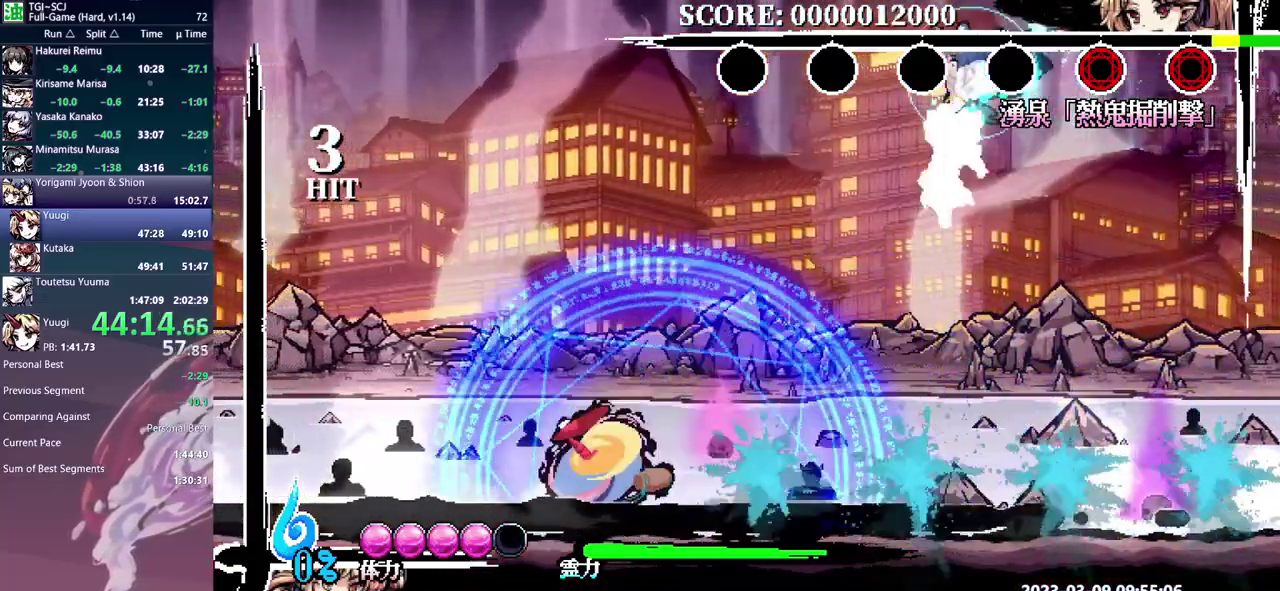
{"buttons": ["DPAD_LEFT"], "events": [[117, "DPAD_LEFT", "down"]]}
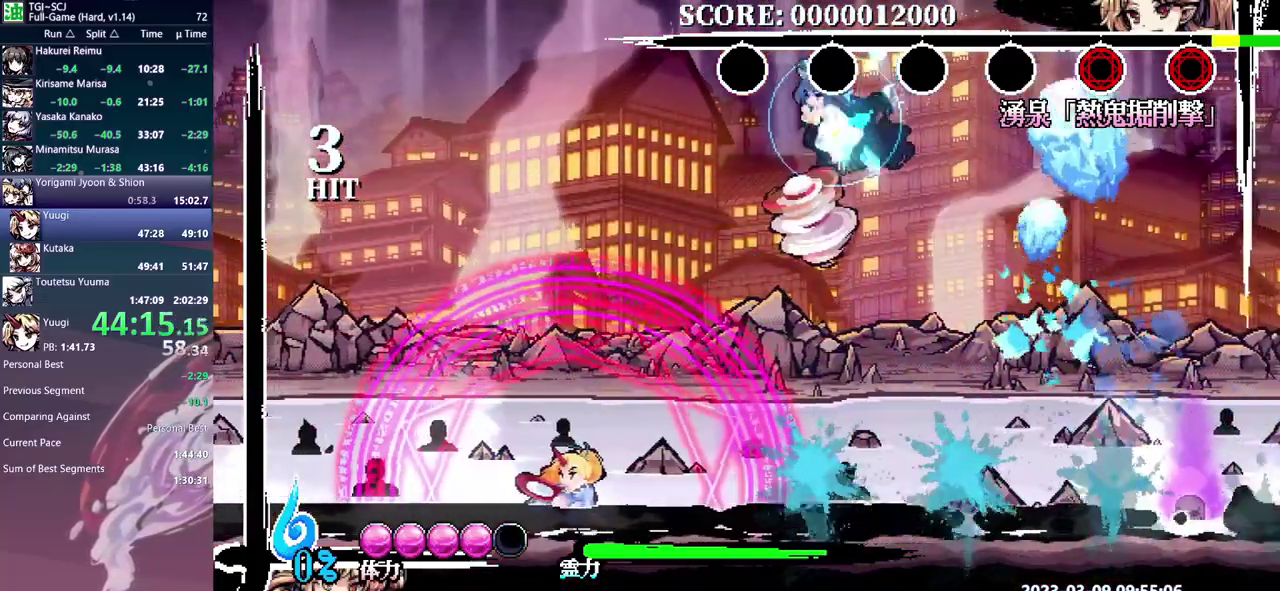
{"buttons": ["DPAD_LEFT"], "events": []}
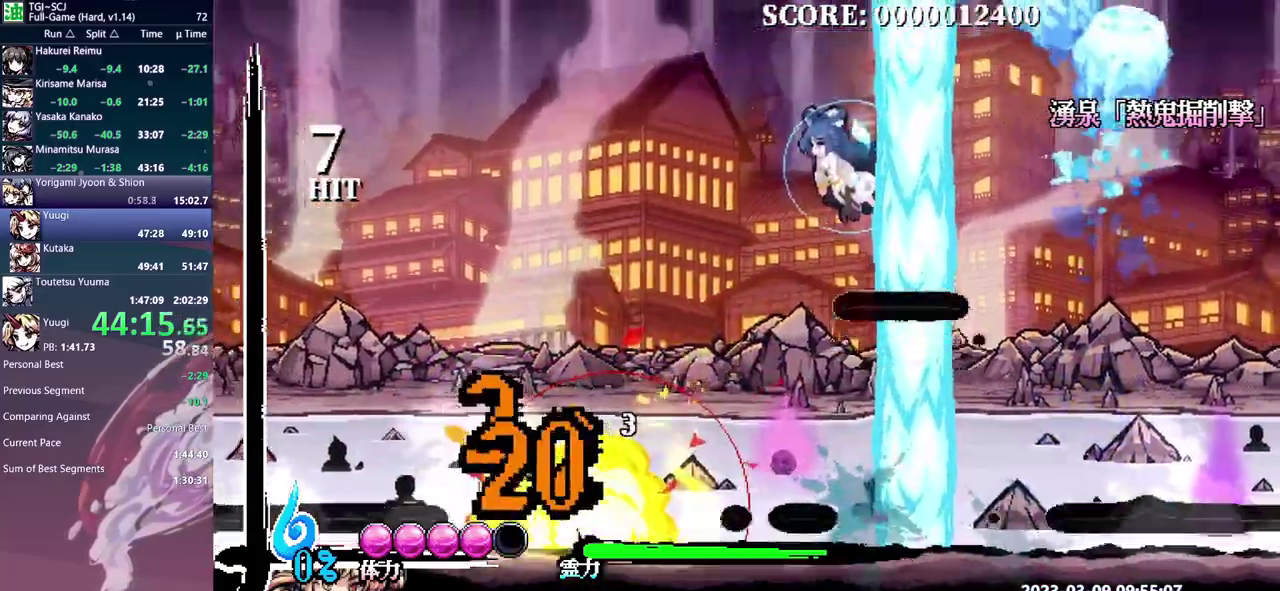
{"buttons": ["DPAD_LEFT"], "events": []}
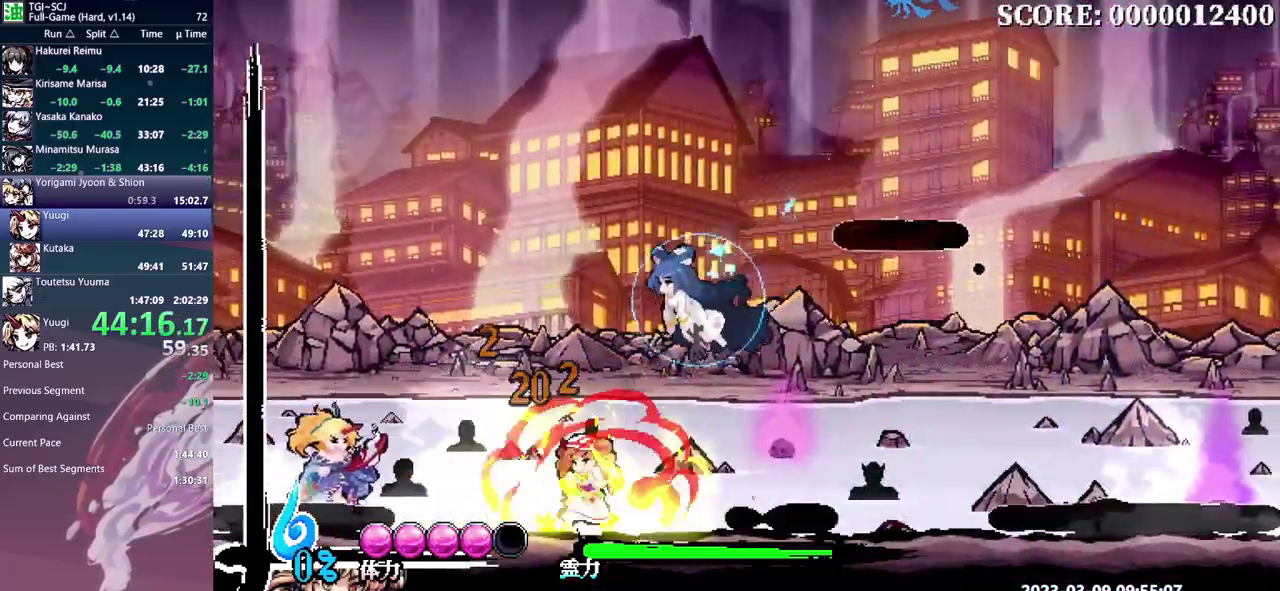
{"buttons": [], "events": [[250, "DPAD_LEFT", "up"]]}
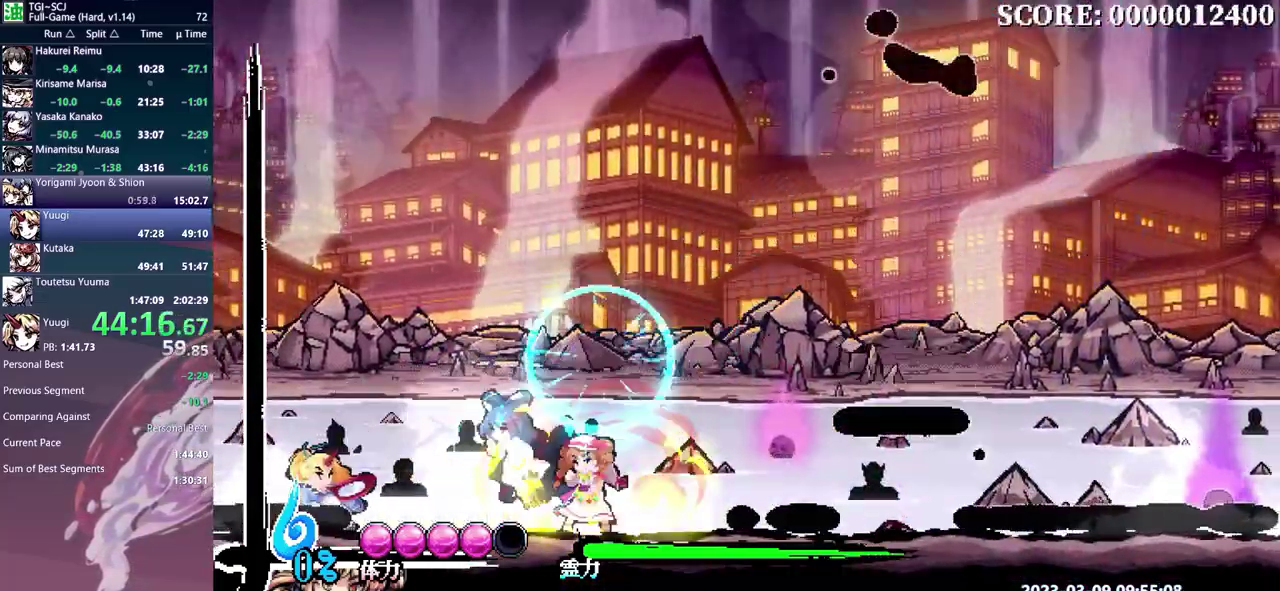
{"buttons": [], "events": []}